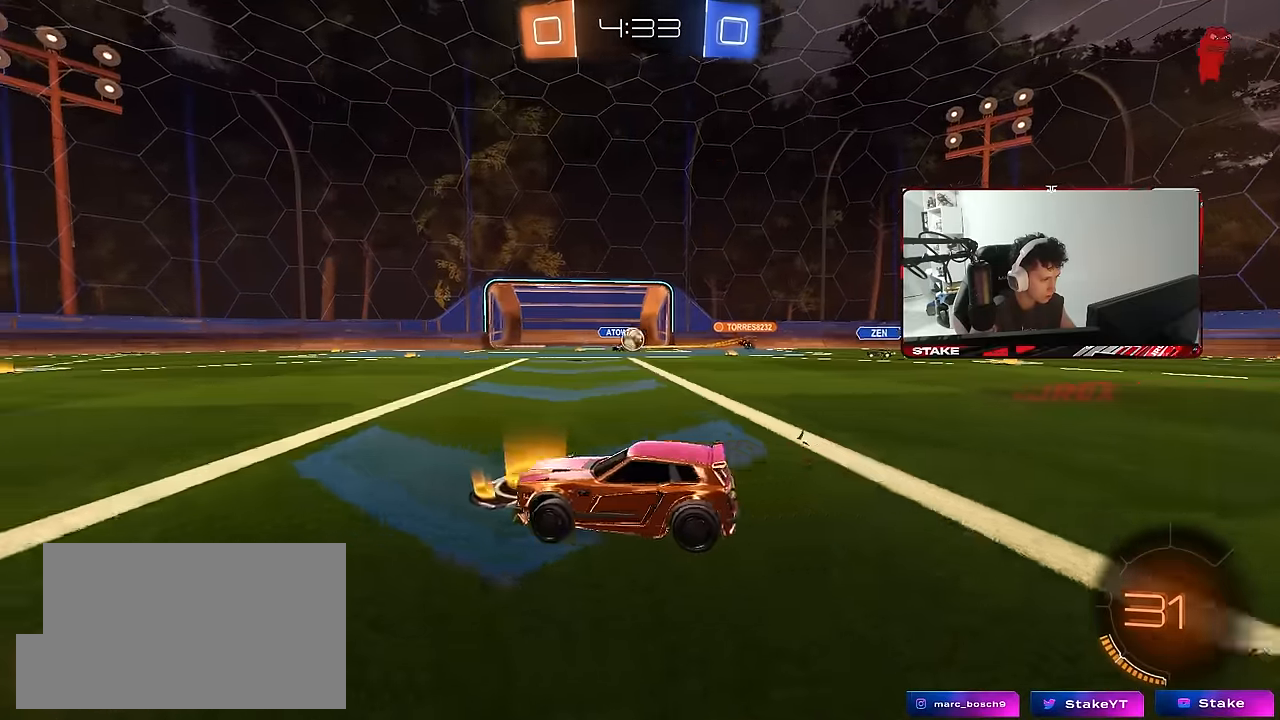
Gameplay with keyboard and mouse; each line is a JSON object with the keys and mouse buttons held at the frame after it. "events" lists presses ("down") and releases ("up") of "1", "2", "3", "4", "5", "a", "alt", "c", "caps_lock", "ctrl", "d", "e", "f", "g", "q", "r", "s", "shift", "space", "t", "tab", "v", "w", "x", "z", "mouse_left", "mouse_wheel" and "mouse_right" between this image and that frame as [ms after this image, input, new state], when the widget could be followed in between. "mouse_left", "mouse_wheel", "mouse_right" = the "left", "wheel", "right" buttons of the "mouse" list. No other keys are recorded. "wheel" means that the mouse wheel is clicked or scrolled. "mouse_move" is the direction in which the mouse moves at that frame (one of eight, or "still"), when it could be read.
{"keys": ["w"], "mouse": [], "mouse_move": "still", "events": [[100, "shift", "down"], [184, "shift", "up"], [467, "a", "up"]]}
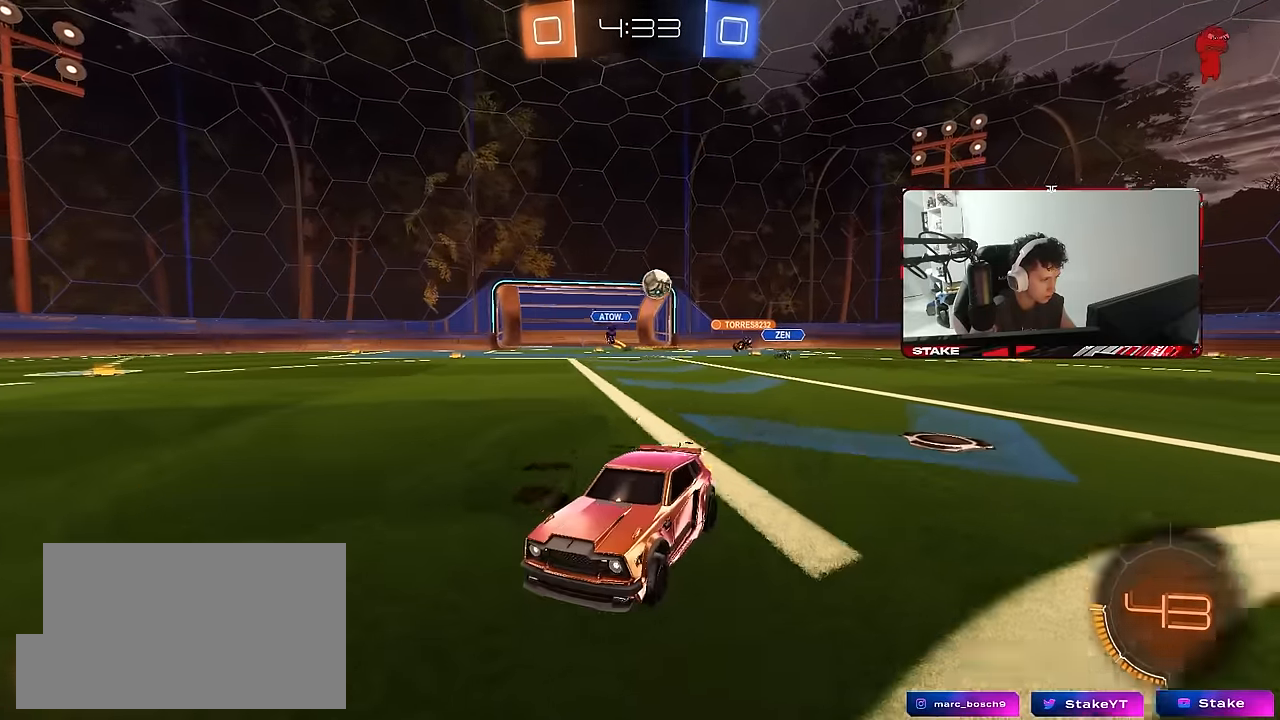
{"keys": ["a", "w"], "mouse": [], "mouse_move": "still", "events": [[17, "d", "down"], [117, "d", "up"], [150, "a", "down"], [200, "a", "up"], [434, "a", "down"]]}
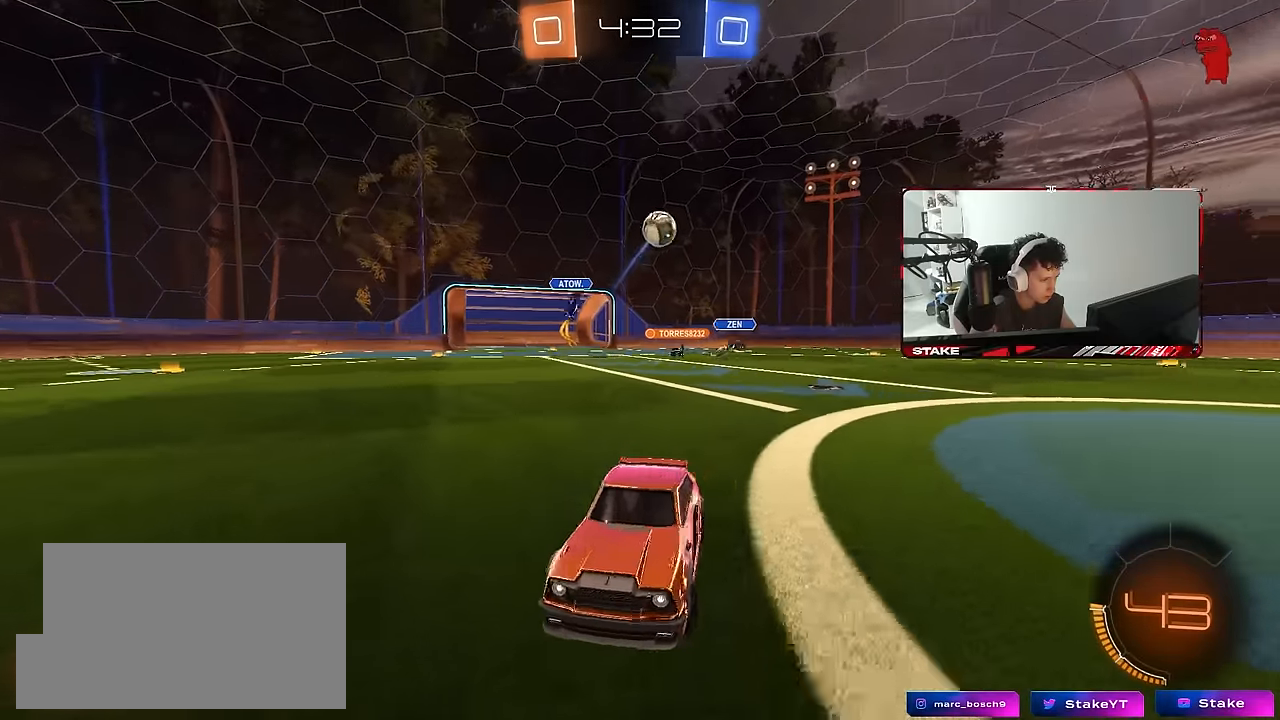
{"keys": ["w"], "mouse": ["left"], "mouse_move": "still", "events": [[367, "a", "up"], [500, "mouse_left", "down"]]}
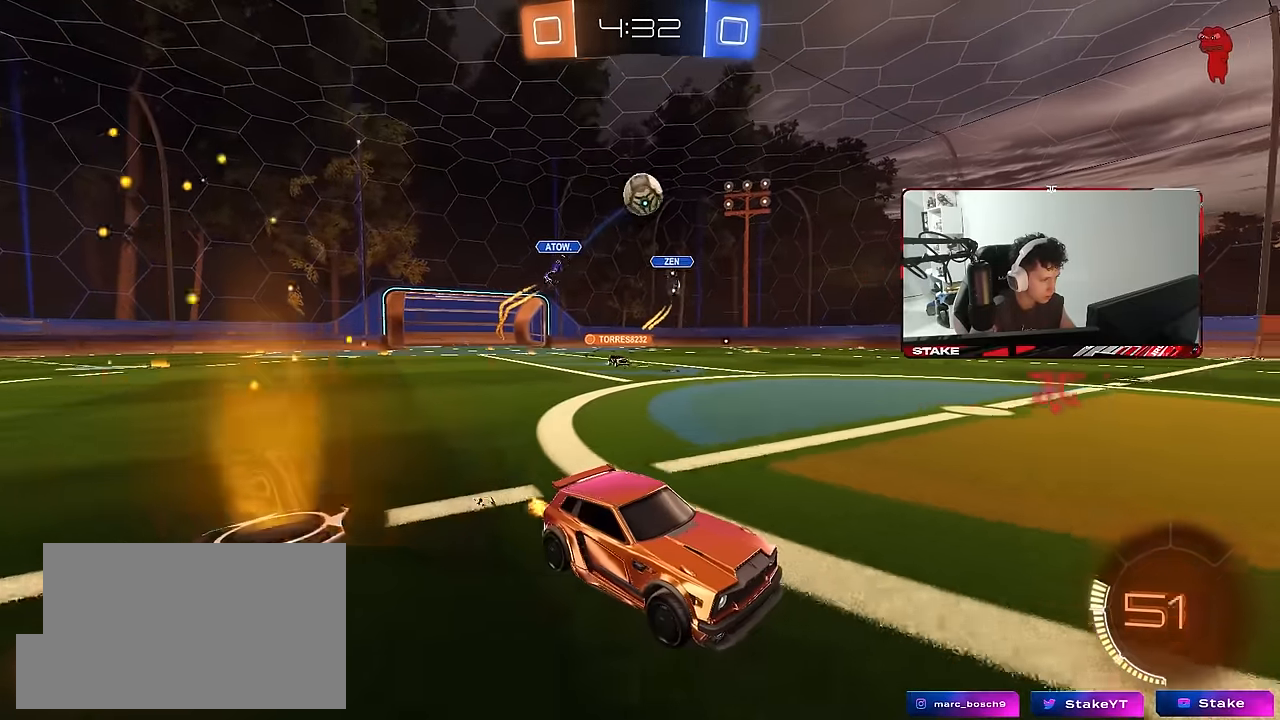
{"keys": ["w"], "mouse": [], "mouse_move": "still", "events": [[100, "d", "down"], [100, "mouse_left", "up"], [234, "d", "up"], [284, "mouse_left", "down"], [417, "mouse_left", "up"]]}
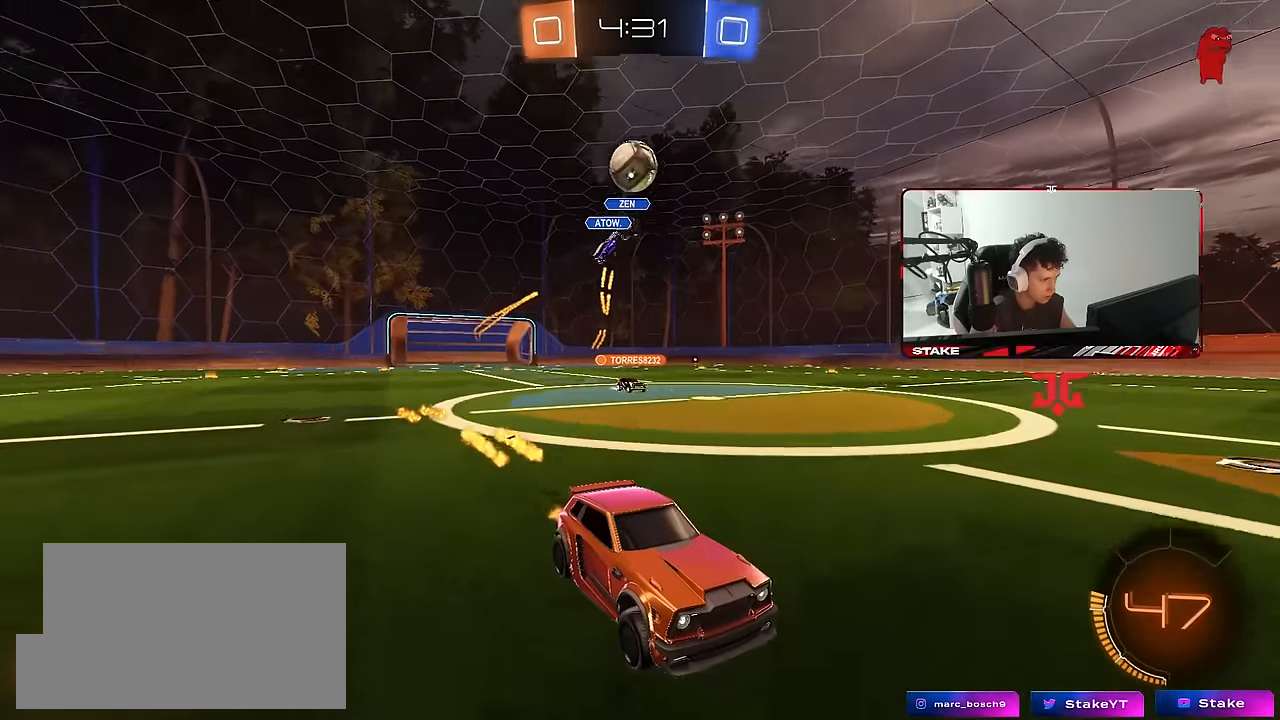
{"keys": ["a", "s"], "mouse": ["right"], "mouse_move": "down-left", "events": [[200, "w", "up"], [250, "d", "down"], [350, "mouse_right", "down"], [350, "s", "down"], [434, "a", "down"], [484, "d", "up"]]}
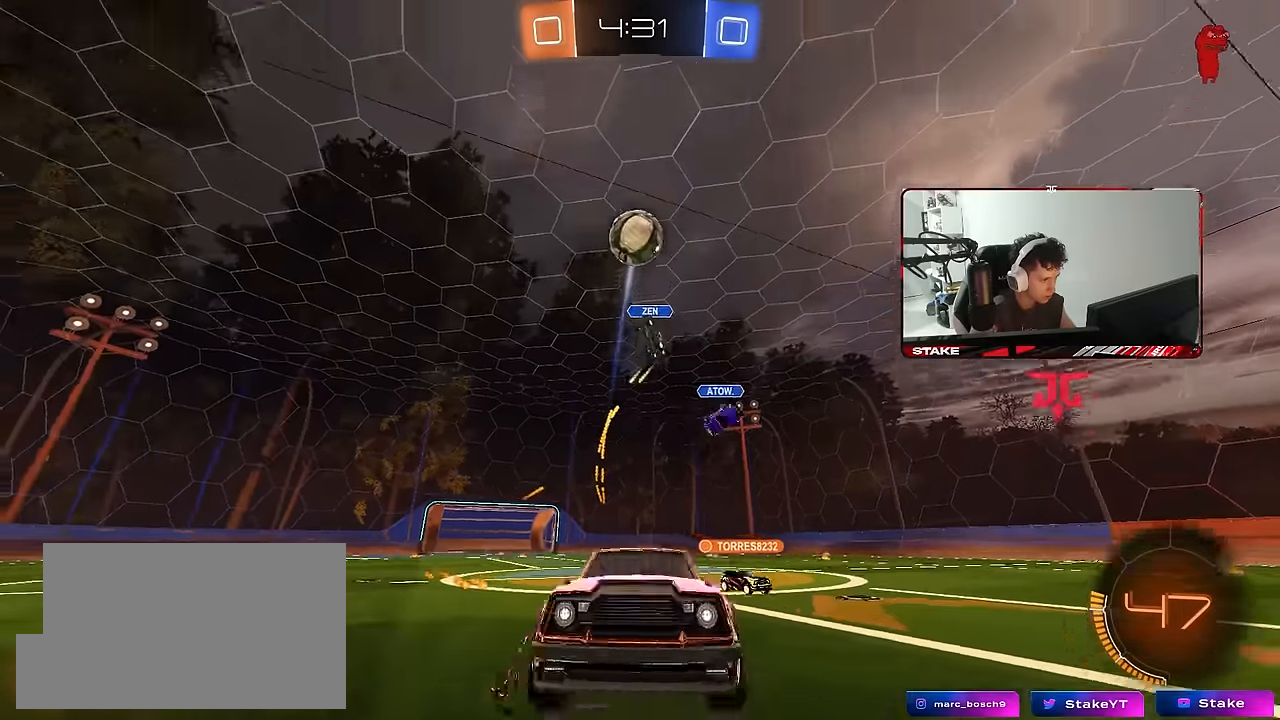
{"keys": ["a", "shift", "w"], "mouse": ["left"], "mouse_move": "still", "events": [[34, "a", "up"], [34, "s", "up"], [84, "mouse_right", "up"], [134, "a", "down"], [134, "mouse_right", "down"], [134, "s", "down"], [134, "shift", "down"], [167, "mouse_left", "down"], [317, "mouse_right", "up"], [367, "s", "up"], [450, "w", "down"]]}
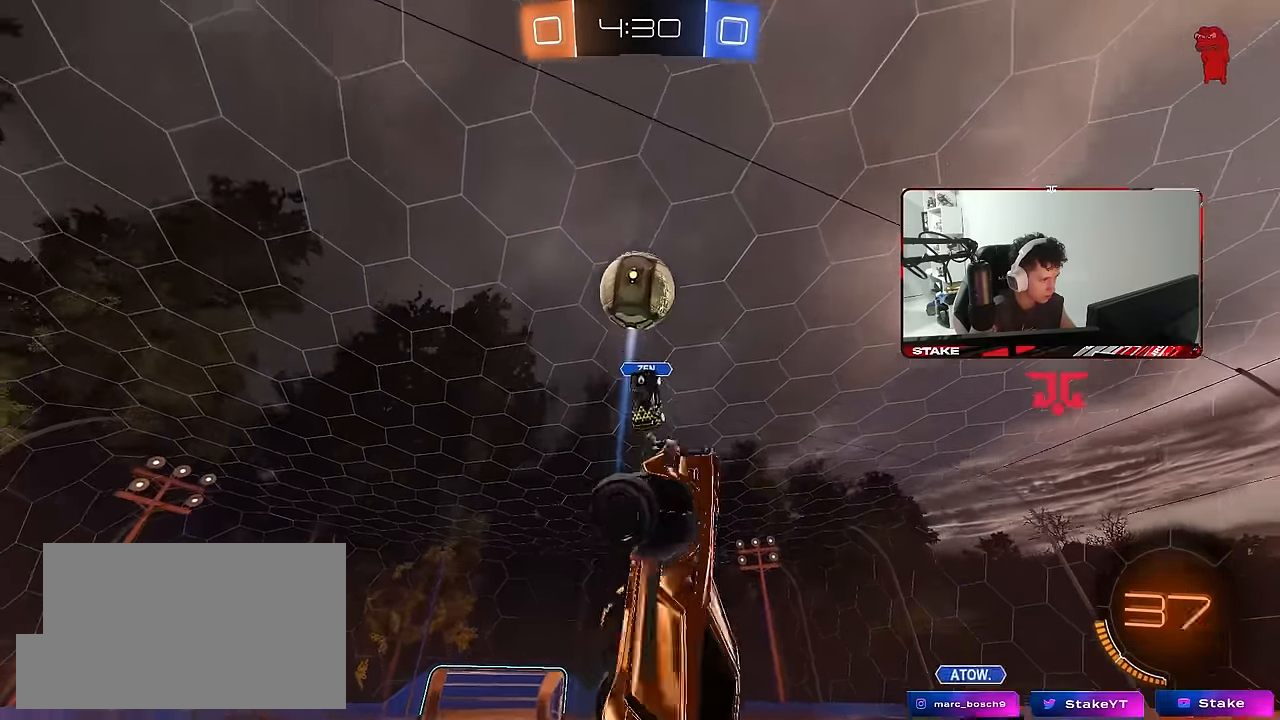
{"keys": [], "mouse": ["left"], "mouse_move": "down-left", "events": [[50, "shift", "up"], [150, "a", "up"], [150, "w", "up"], [234, "d", "down"], [334, "d", "up"], [384, "mouse_left", "up"], [417, "d", "down"], [417, "mouse_left", "down"], [467, "d", "up"]]}
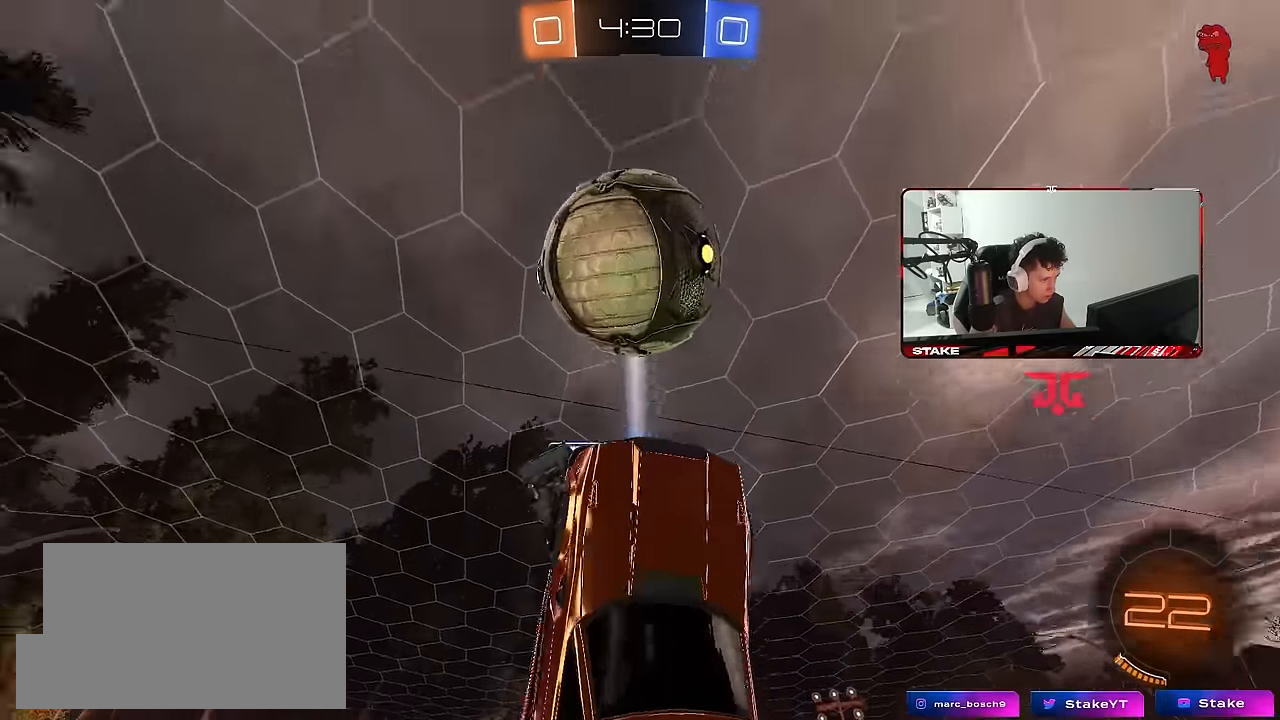
{"keys": [], "mouse": [], "mouse_move": "still", "events": [[17, "s", "down"], [67, "a", "down"], [117, "mouse_left", "up"], [300, "a", "up"], [300, "d", "down"], [484, "d", "up"], [484, "s", "up"]]}
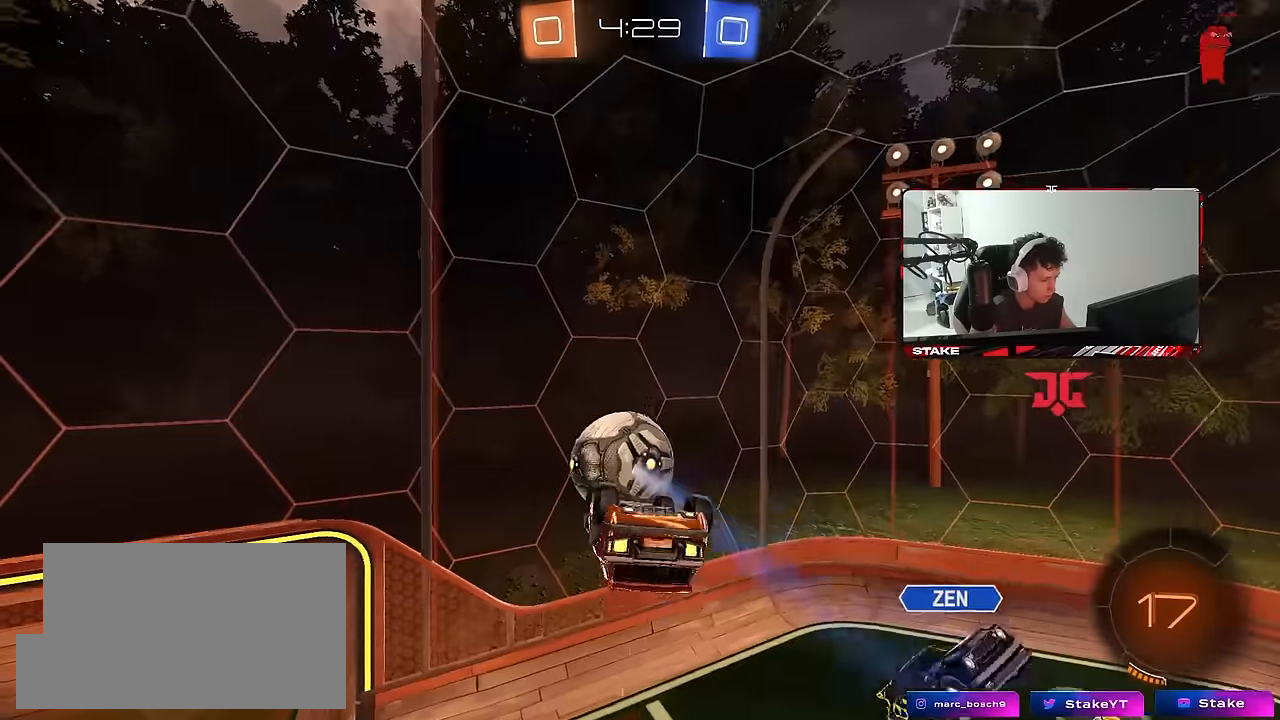
{"keys": [], "mouse": [], "mouse_move": "still", "events": [[317, "d", "down"], [417, "d", "up"]]}
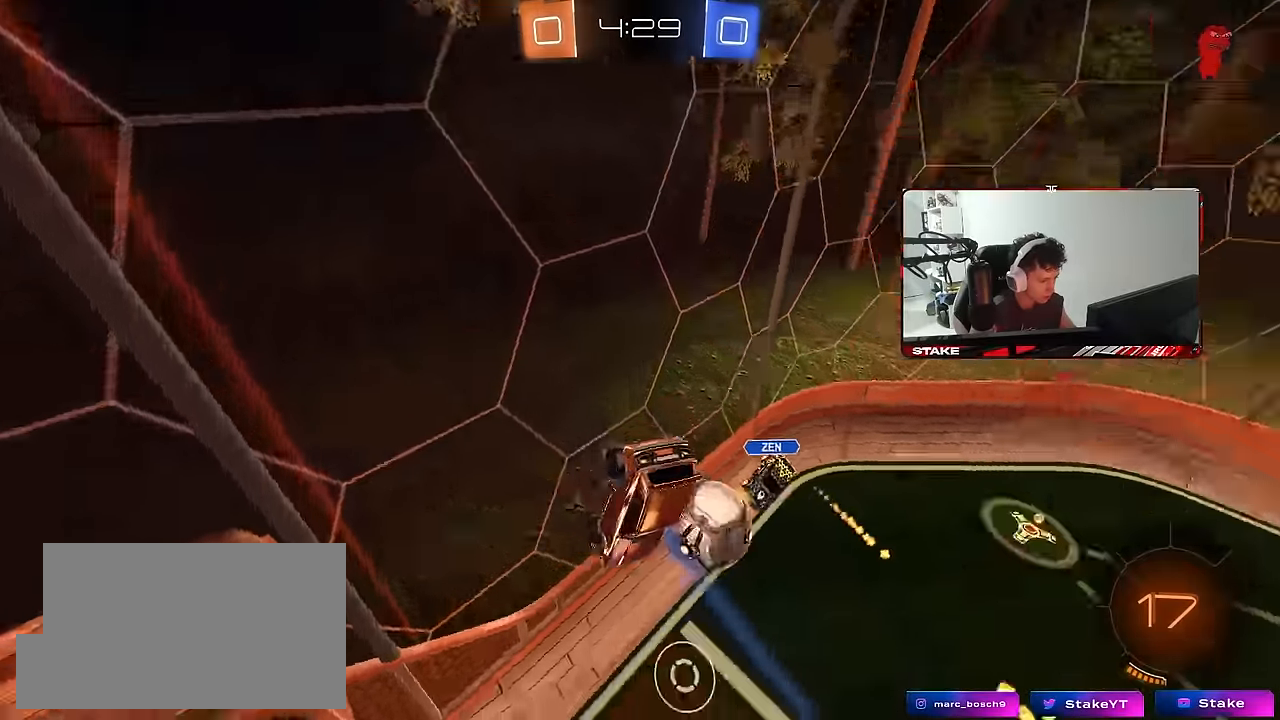
{"keys": ["w"], "mouse": [], "mouse_move": "still", "events": [[334, "w", "down"]]}
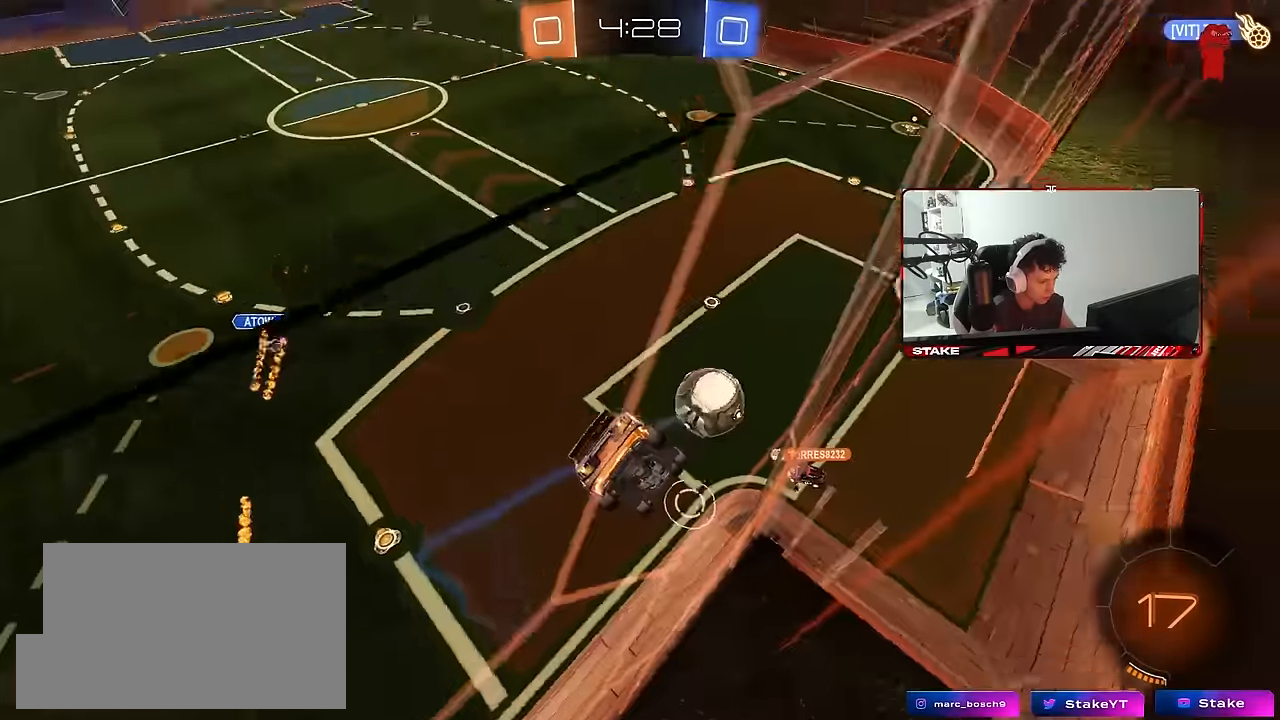
{"keys": ["d", "w"], "mouse": [], "mouse_move": "still", "events": [[250, "d", "down"]]}
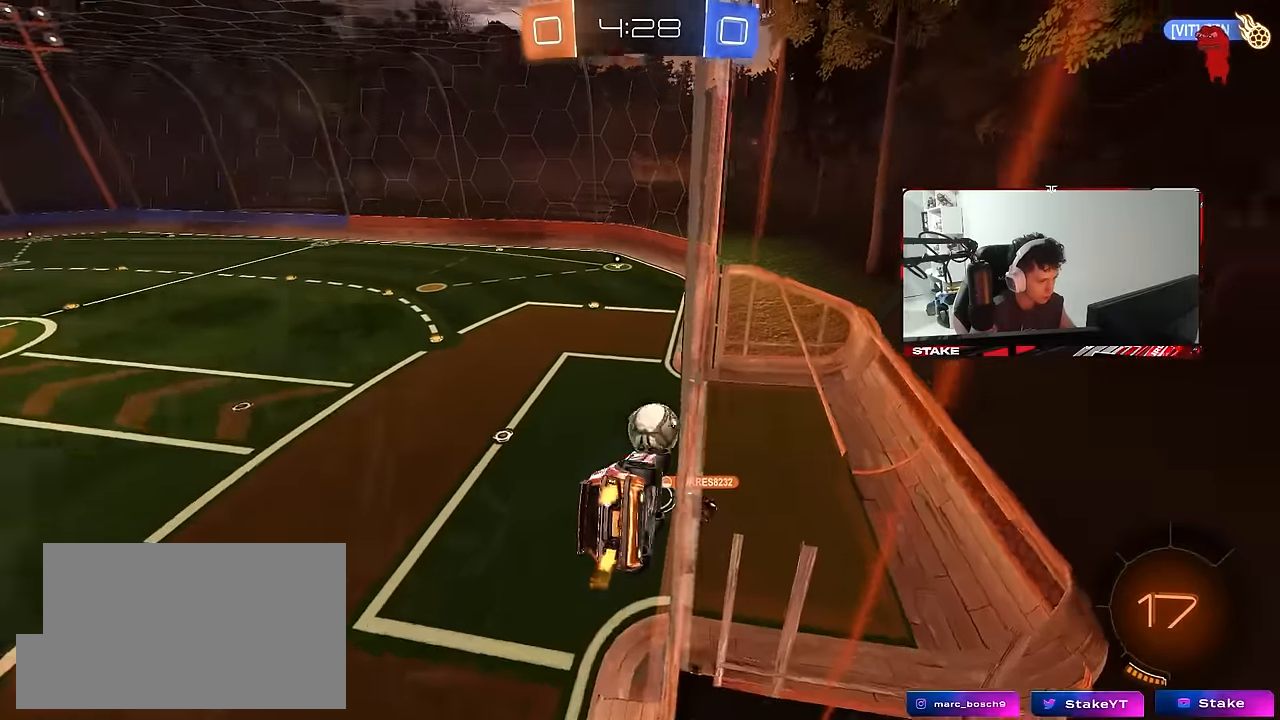
{"keys": [], "mouse": ["left"], "mouse_move": "still", "events": [[34, "d", "up"], [217, "mouse_left", "down"], [317, "d", "down"], [450, "d", "up"], [450, "w", "up"]]}
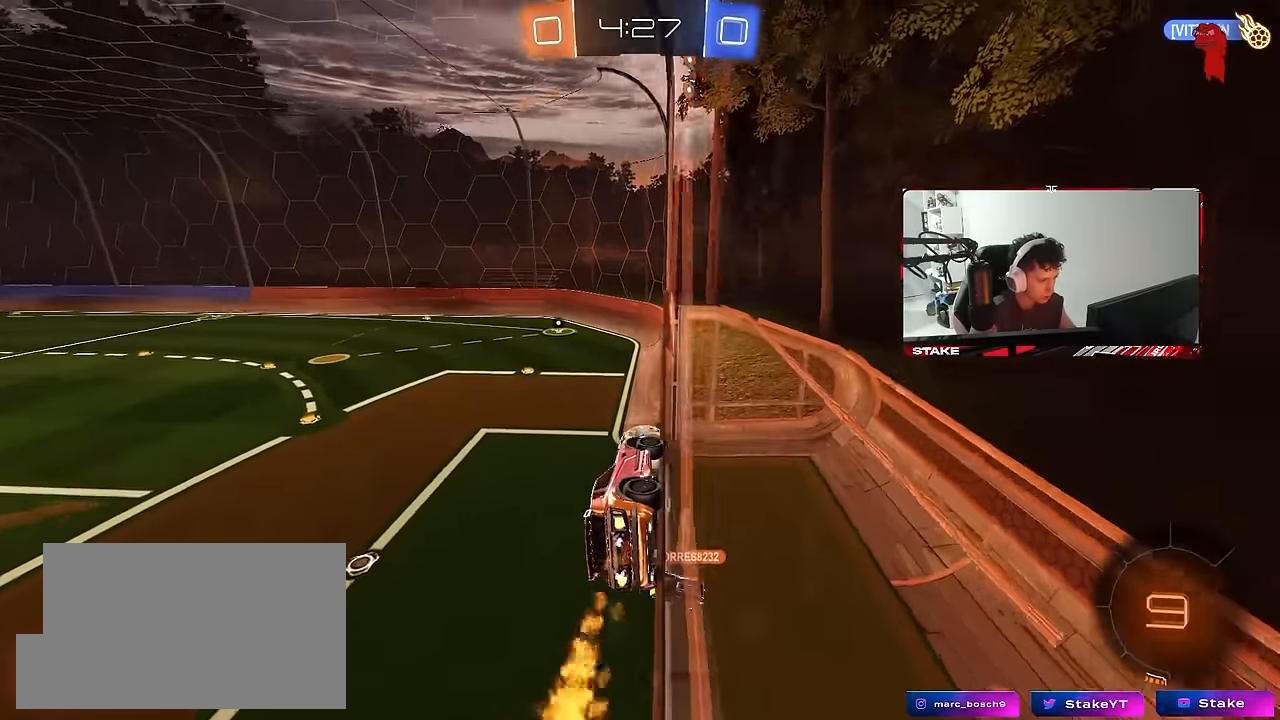
{"keys": [], "mouse": [], "mouse_move": "still", "events": [[50, "mouse_left", "up"]]}
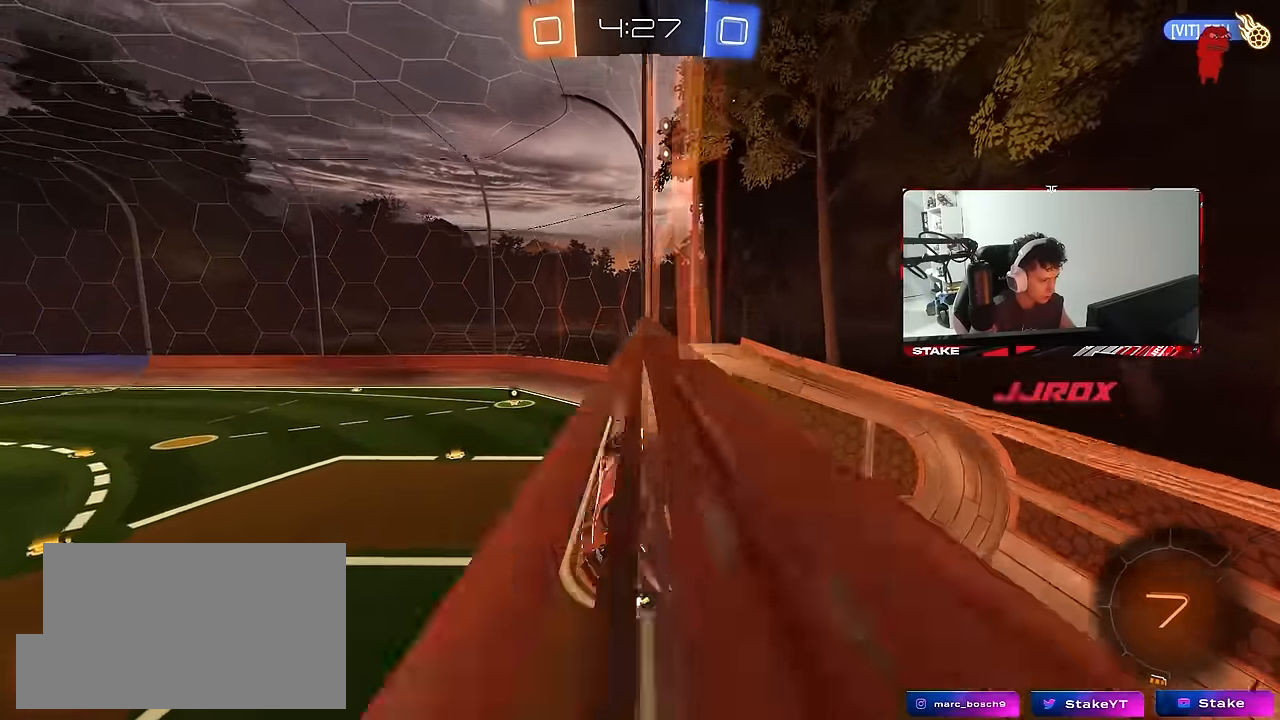
{"keys": ["shift", "w"], "mouse": [], "mouse_move": "left", "events": [[350, "shift", "down"], [350, "w", "down"], [400, "mouse_right", "down"], [434, "mouse_right", "up"]]}
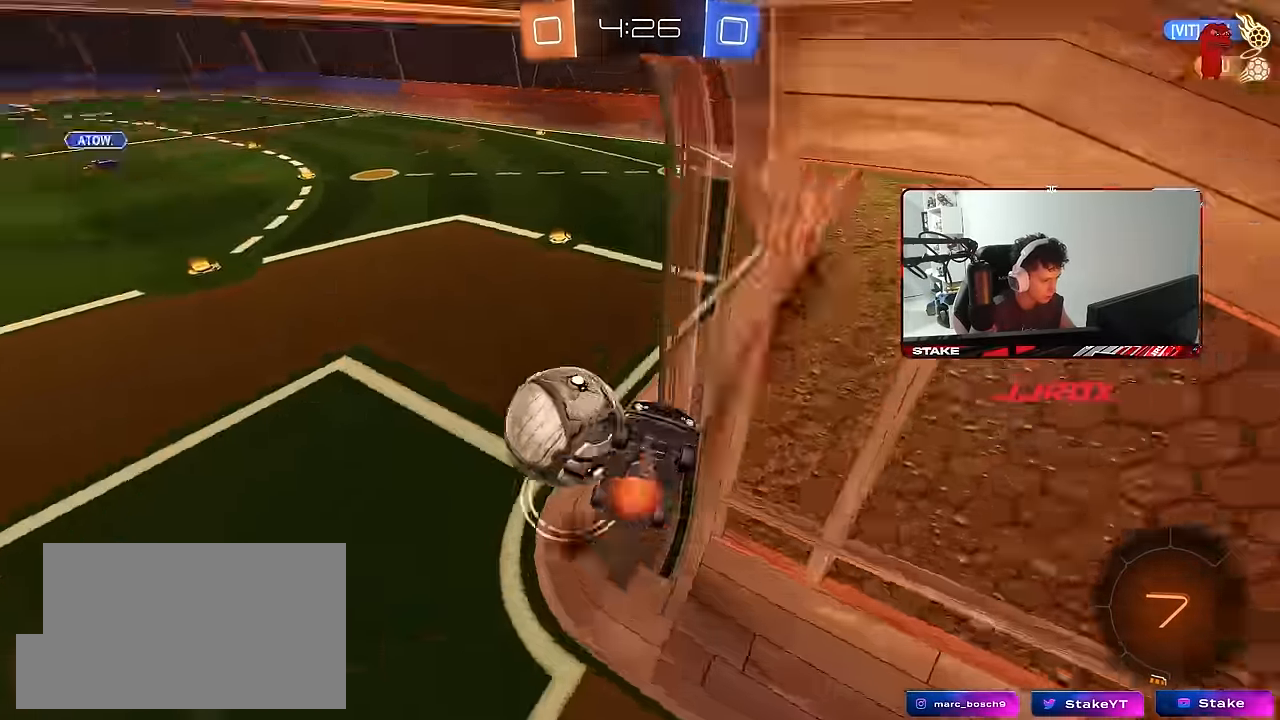
{"keys": ["d", "s"], "mouse": [], "mouse_move": "still", "events": [[183, "w", "up"], [266, "shift", "up"], [400, "d", "down"], [450, "s", "down"]]}
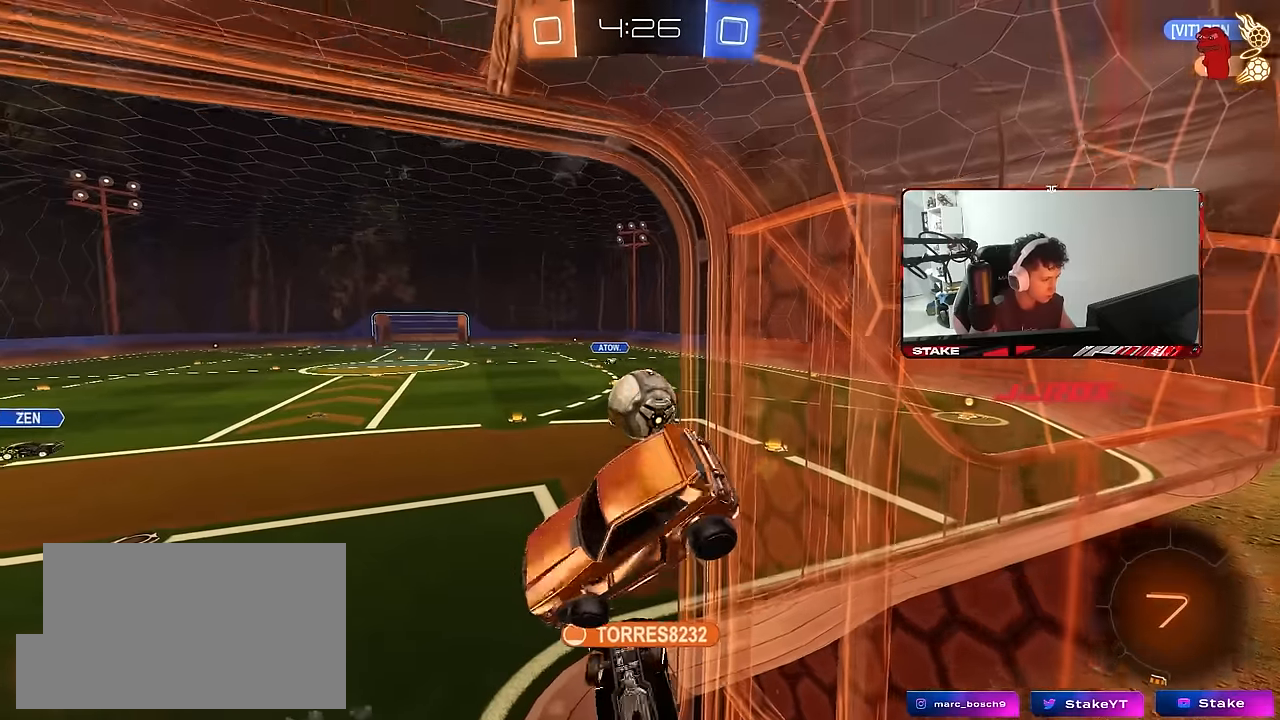
{"keys": ["s"], "mouse": [], "mouse_move": "still", "events": [[50, "shift", "down"], [133, "d", "up"], [183, "a", "down"], [233, "shift", "up"], [366, "a", "up"]]}
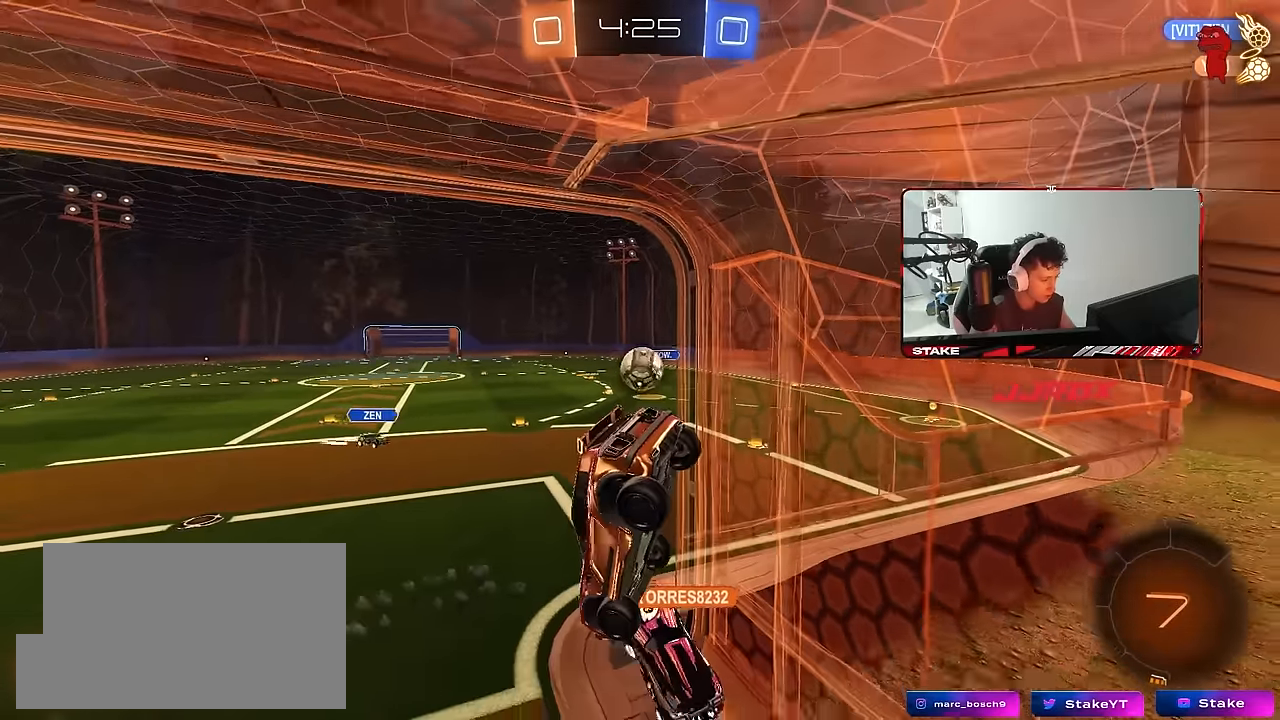
{"keys": [], "mouse": [], "mouse_move": "still", "events": [[16, "d", "down"], [66, "shift", "down"], [150, "d", "up"], [150, "shift", "up"], [300, "s", "up"], [300, "shift", "down"], [350, "a", "down"], [400, "a", "up"], [400, "shift", "up"]]}
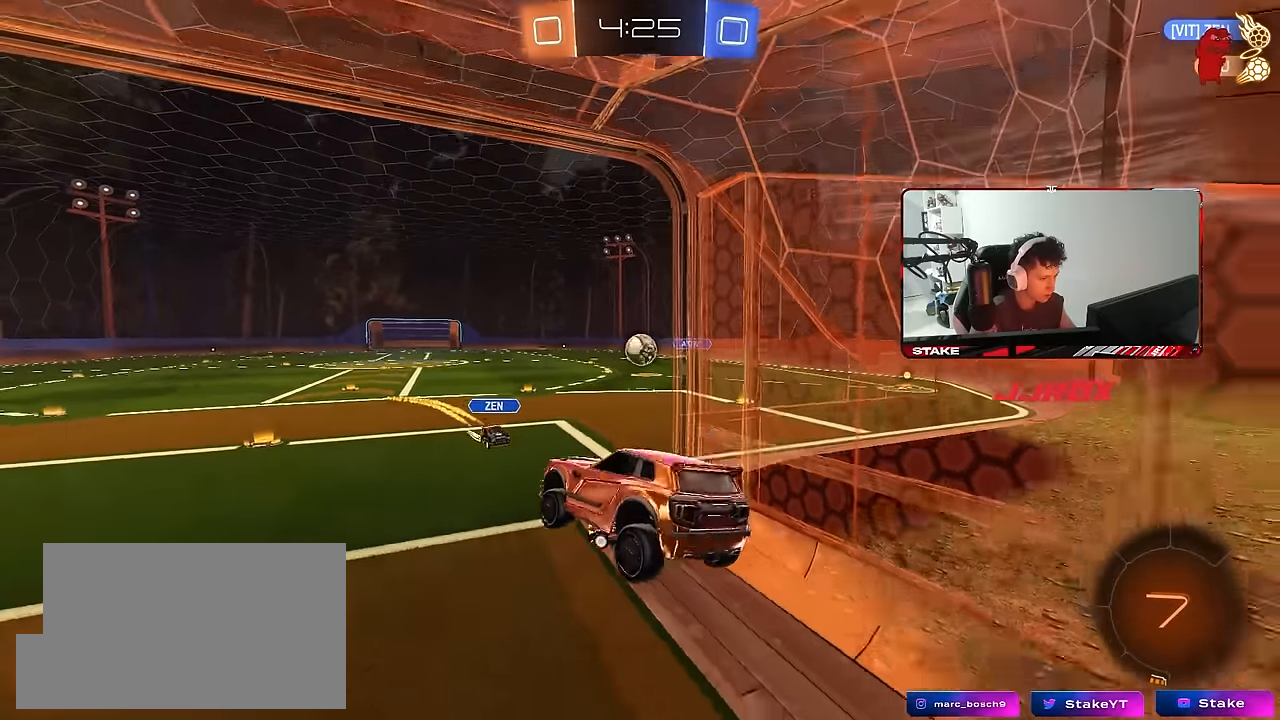
{"keys": [], "mouse": [], "mouse_move": "still", "events": [[133, "a", "down"], [133, "w", "down"], [366, "a", "up"], [400, "mouse_right", "down"], [450, "w", "up"], [500, "mouse_right", "up"]]}
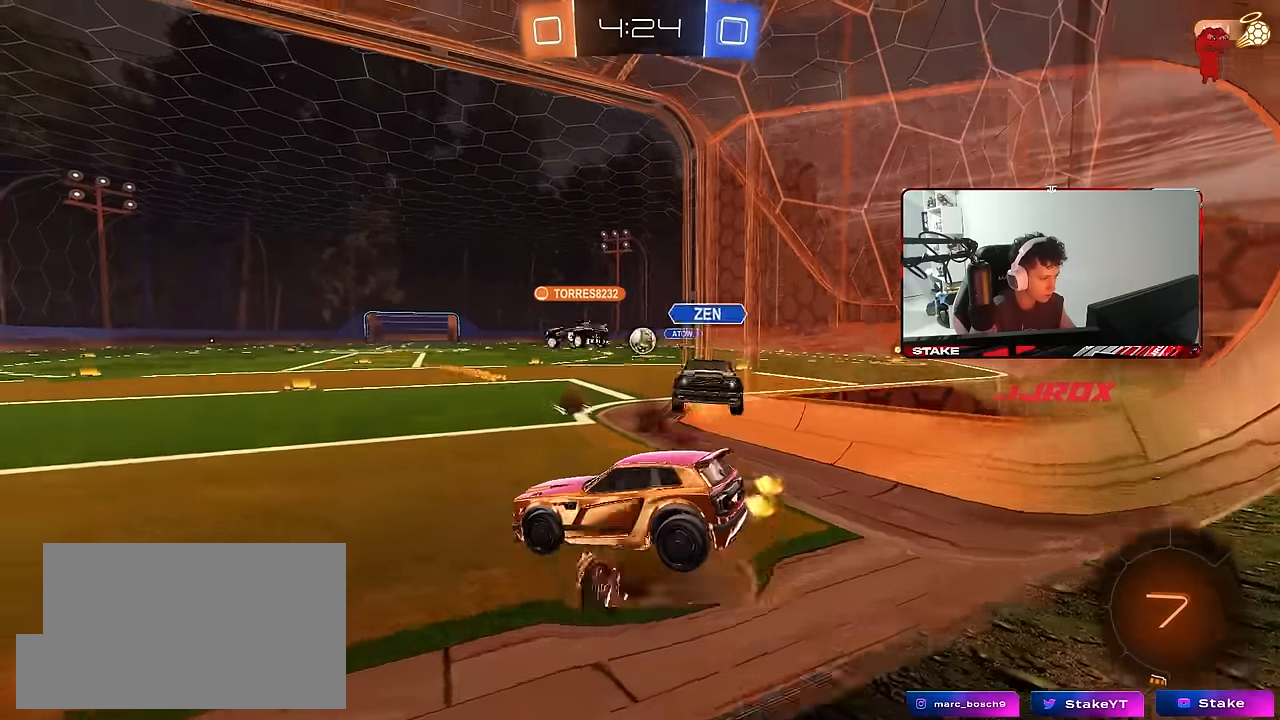
{"keys": [], "mouse": [], "mouse_move": "still", "events": [[50, "d", "down"], [183, "d", "up"]]}
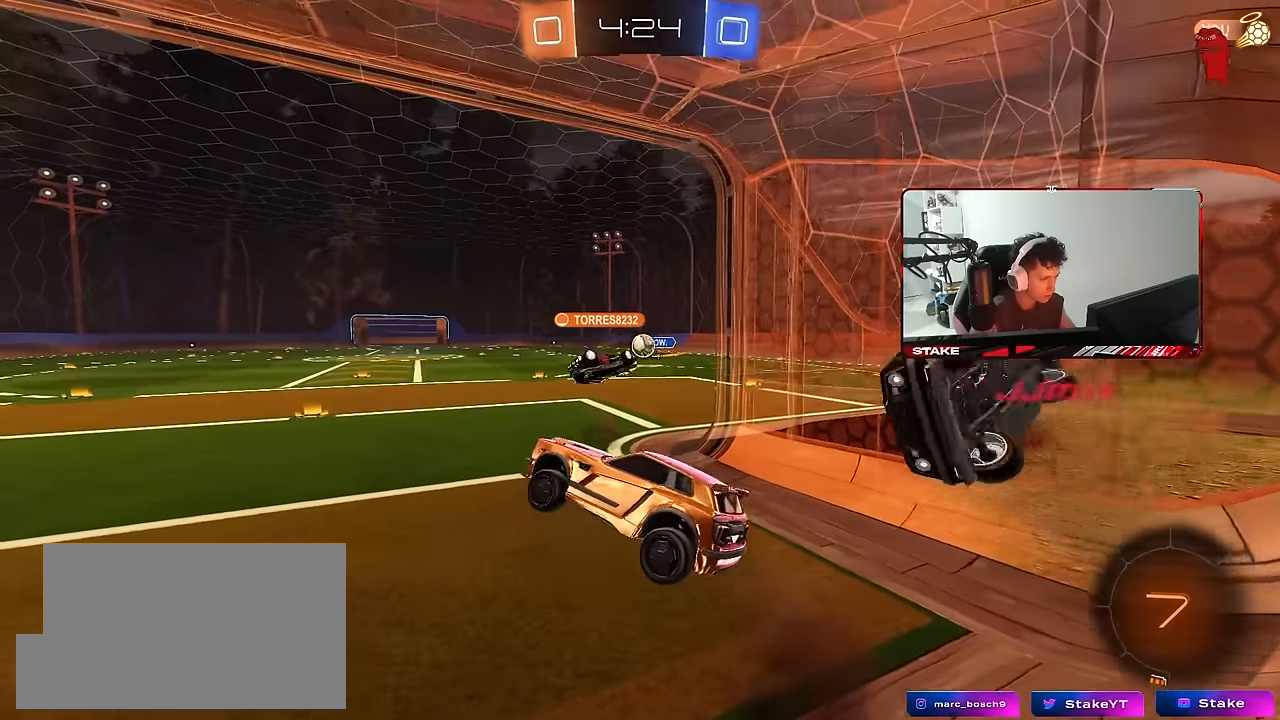
{"keys": ["w"], "mouse": [], "mouse_move": "still", "events": [[66, "a", "down"], [66, "w", "down"], [116, "w", "up"], [200, "s", "down"], [350, "a", "up"], [350, "d", "down"], [350, "s", "up"], [483, "d", "up"], [483, "w", "down"]]}
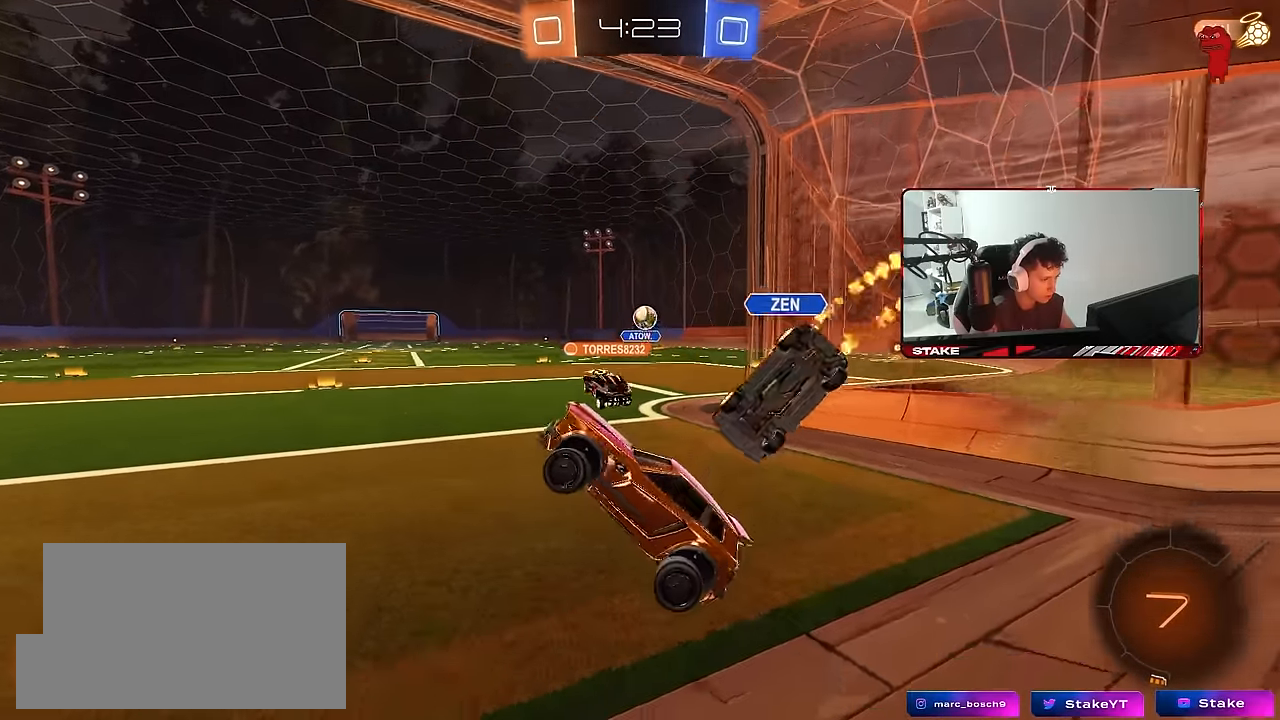
{"keys": ["a", "w"], "mouse": [], "mouse_move": "still", "events": [[83, "mouse_right", "down"], [166, "mouse_right", "up"], [266, "a", "down"], [416, "shift", "down"], [500, "shift", "up"]]}
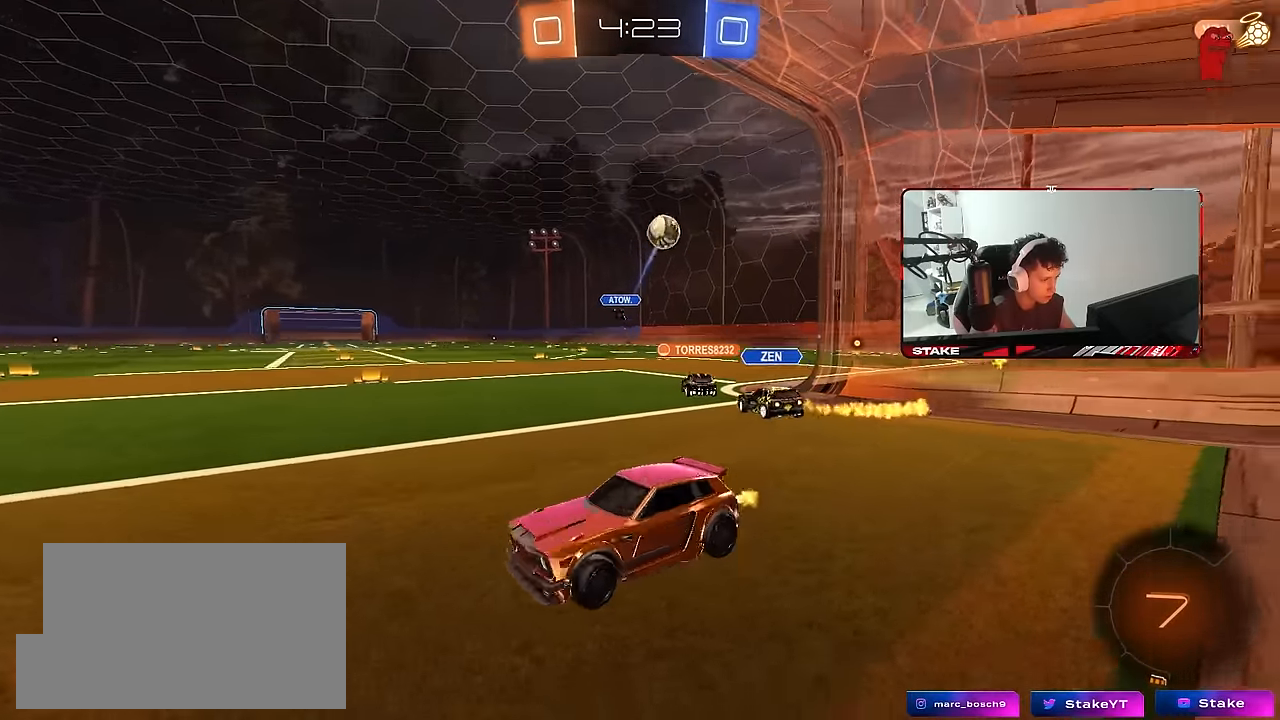
{"keys": ["a", "w"], "mouse": [], "mouse_move": "still", "events": []}
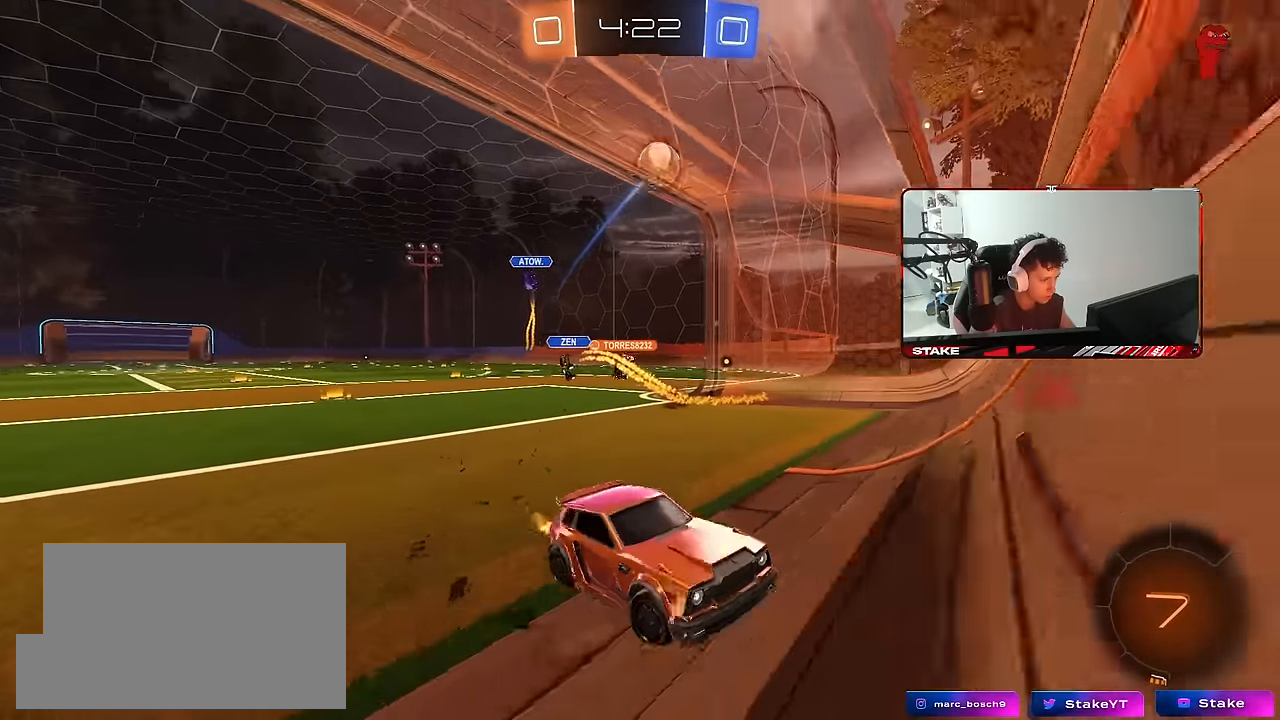
{"keys": ["a", "w"], "mouse": [], "mouse_move": "still", "events": [[116, "a", "up"], [300, "a", "down"], [383, "a", "up"], [483, "a", "down"]]}
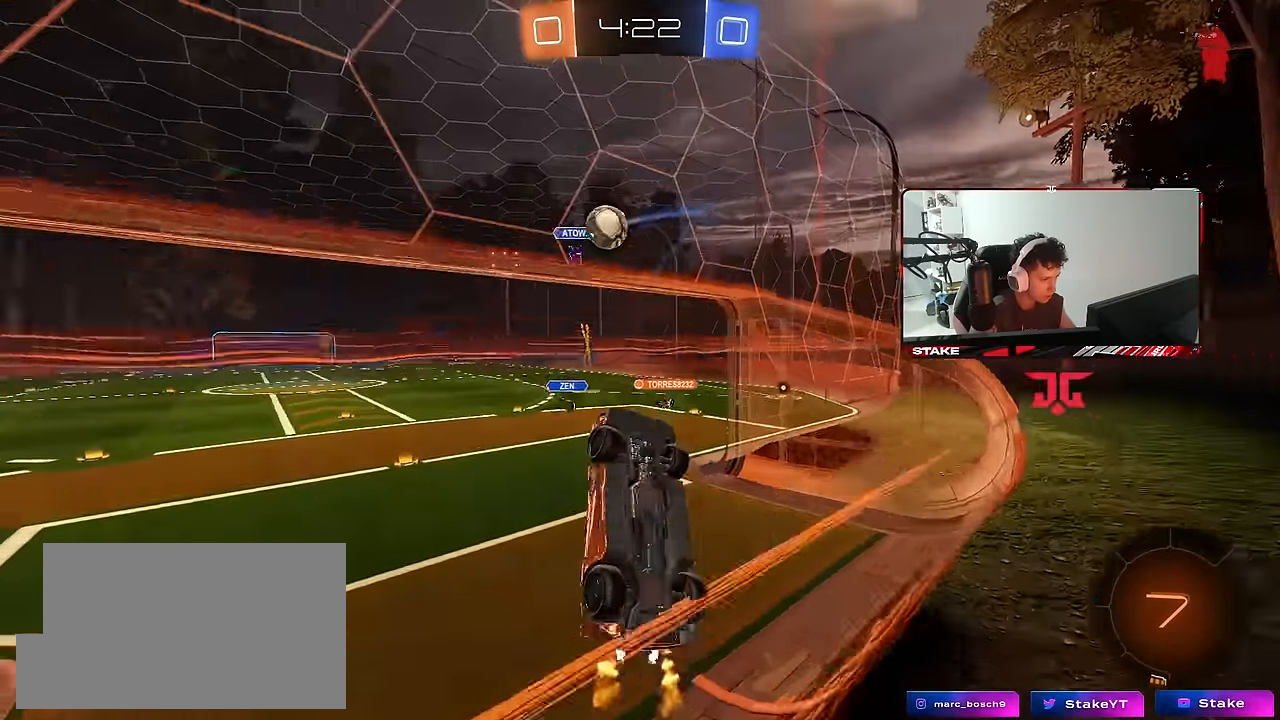
{"keys": ["a", "shift"], "mouse": [], "mouse_move": "still", "events": [[33, "mouse_left", "down"], [83, "a", "up"], [266, "d", "down"], [266, "mouse_right", "down"], [266, "w", "up"], [316, "w", "down"], [366, "s", "down"], [416, "w", "up"], [450, "d", "up"], [450, "mouse_left", "up"], [450, "mouse_right", "up"], [500, "a", "down"], [500, "s", "up"], [500, "shift", "down"]]}
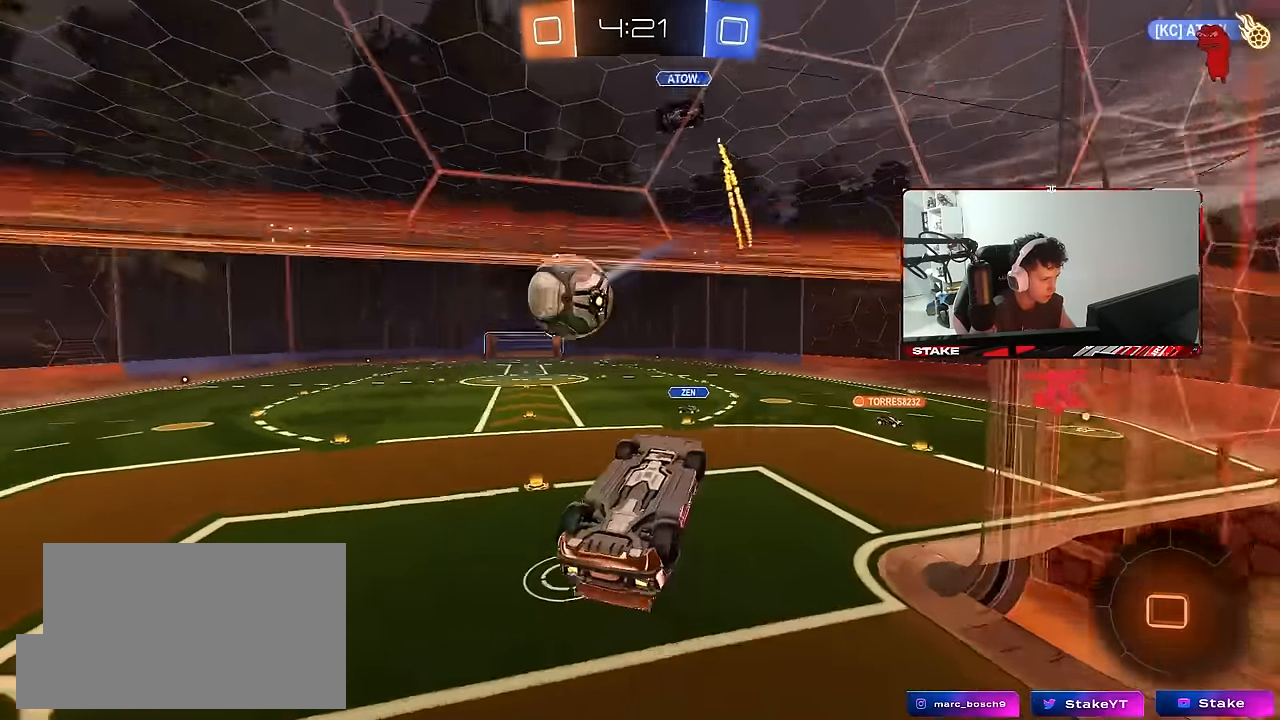
{"keys": ["a", "shift", "space"], "mouse": ["right"], "mouse_move": "still", "events": [[416, "mouse_right", "down"], [466, "space", "down"]]}
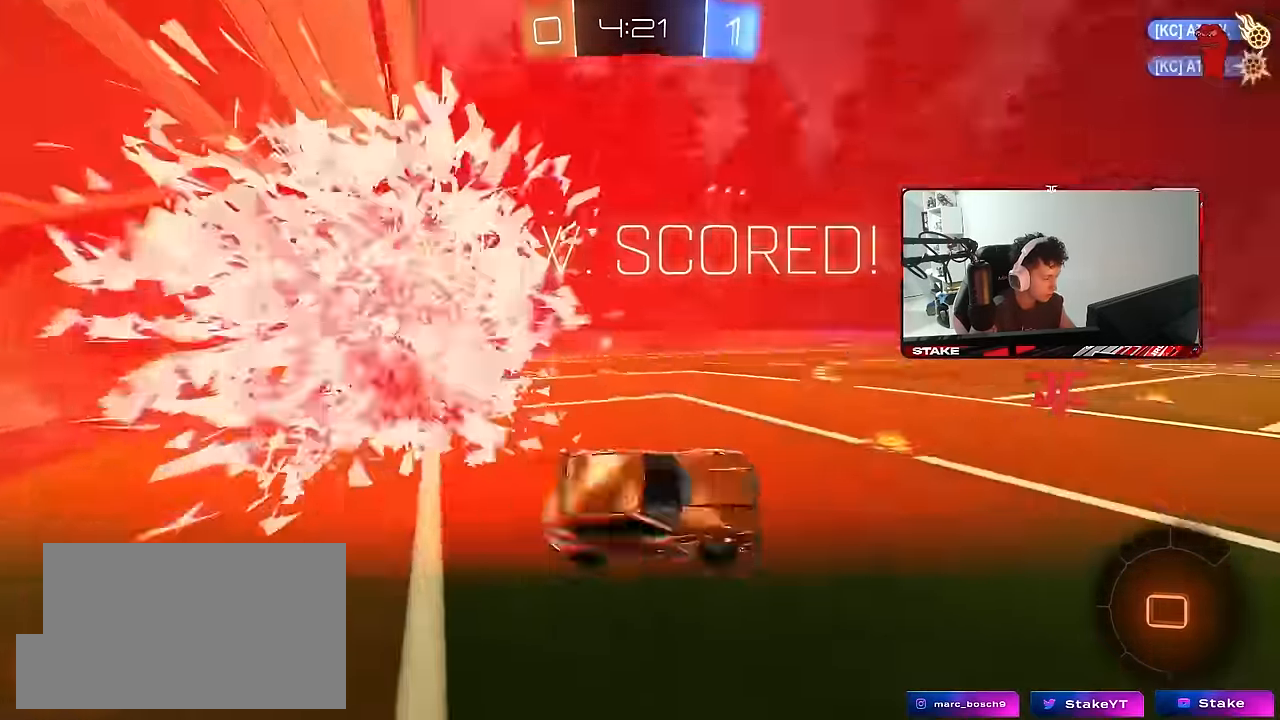
{"keys": ["a", "shift", "w"], "mouse": [], "mouse_move": "still", "events": [[16, "w", "down"], [150, "mouse_right", "up"], [150, "space", "up"], [300, "space", "down"], [350, "w", "up"], [417, "w", "down"], [434, "space", "up"]]}
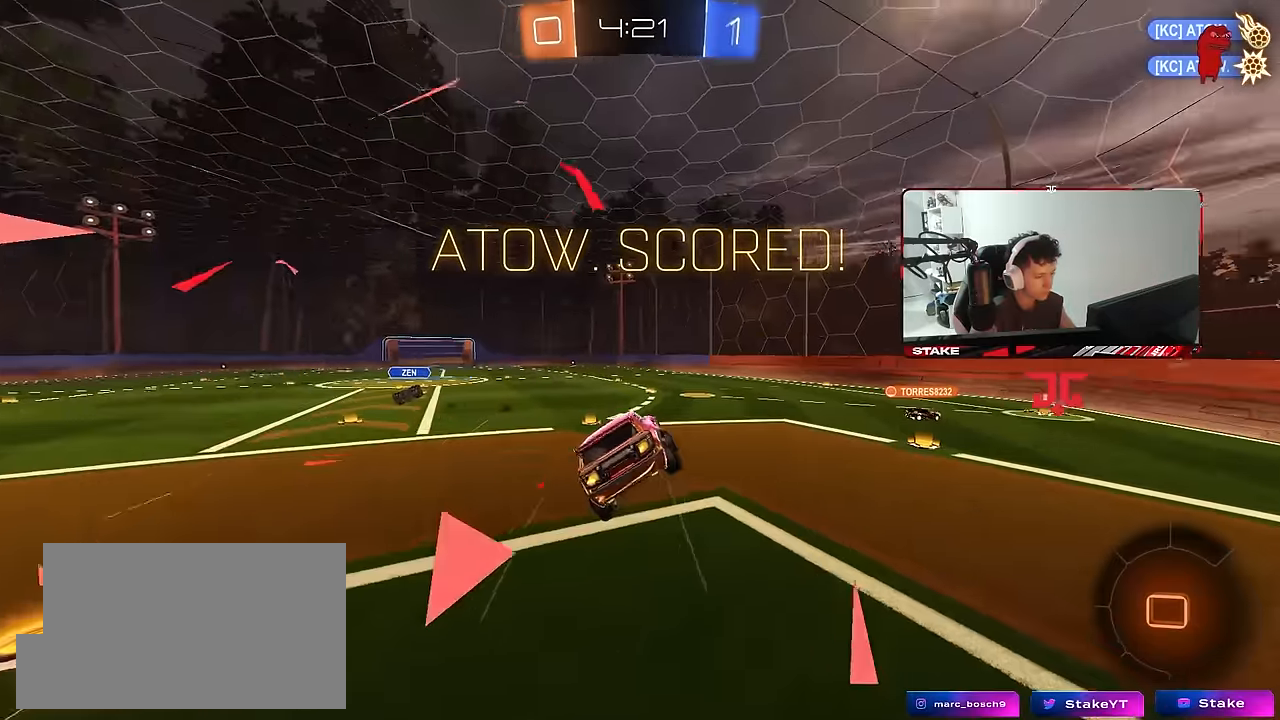
{"keys": ["d", "q"], "mouse": [], "mouse_move": "still", "events": [[134, "a", "up"], [134, "shift", "up"], [167, "d", "down"], [167, "w", "up"], [267, "q", "down"]]}
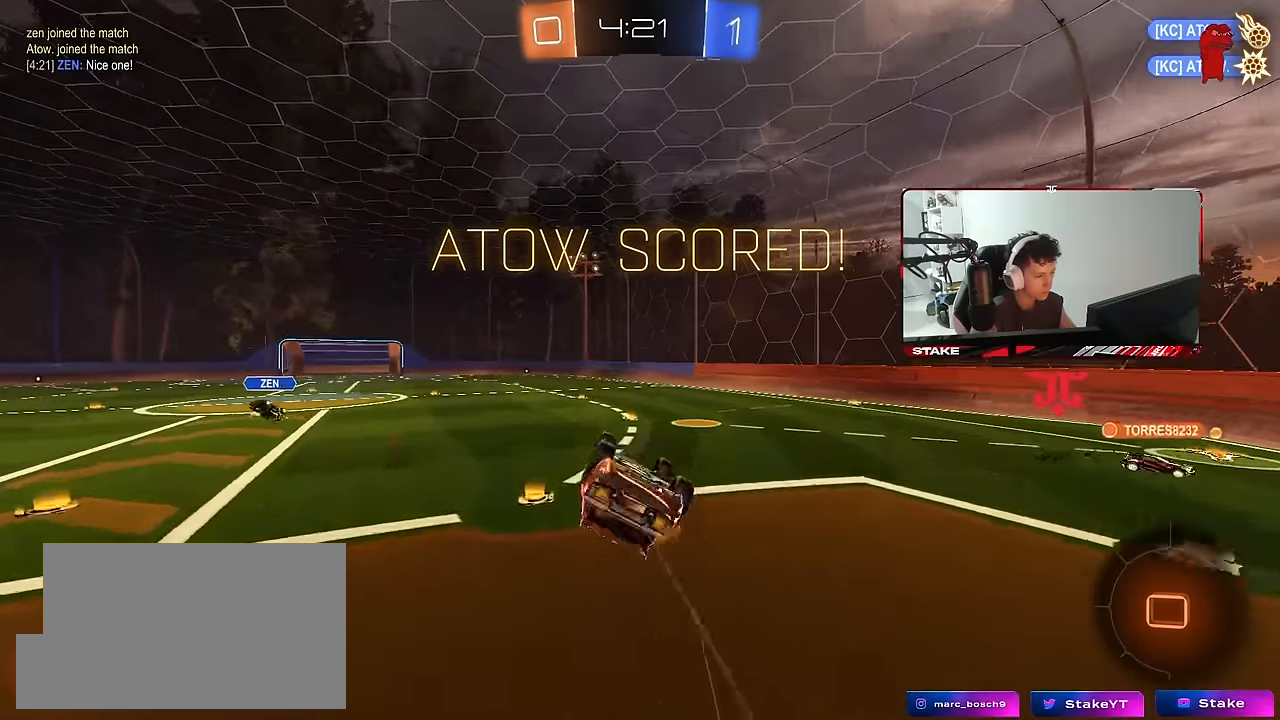
{"keys": ["a", "q", "s"], "mouse": [], "mouse_move": "still", "events": [[100, "d", "up"], [134, "s", "down"], [234, "a", "down"]]}
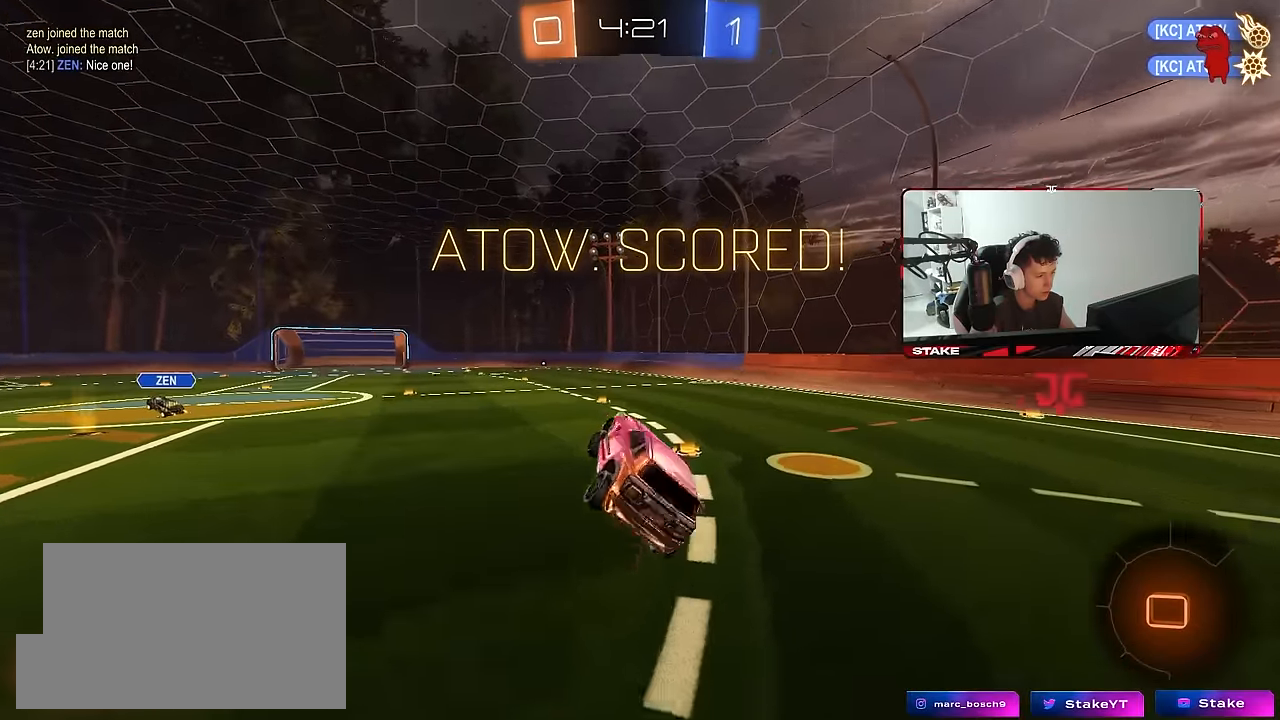
{"keys": ["d", "w"], "mouse": [], "mouse_move": "still", "events": [[17, "a", "up"], [17, "q", "up"], [17, "s", "up"], [67, "d", "down"], [150, "w", "down"], [250, "d", "up"], [300, "w", "up"], [434, "w", "down"], [484, "d", "down"]]}